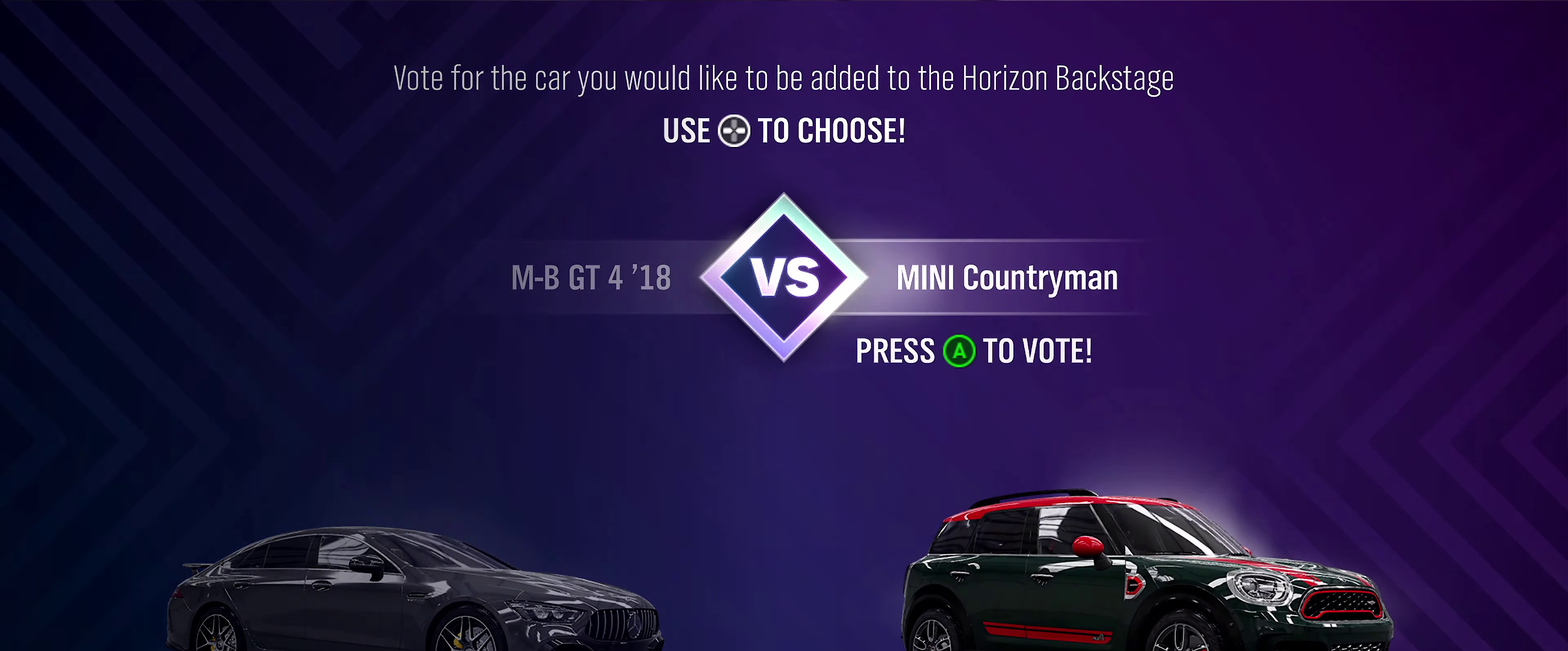
Gameplay with a controller (Xbox layout); each line is a JSON object with the inputs held at the frame after it (dt_ms = milliseconds from this image to that frame). "events" lists button and stick changes between this image and that frame as [ms after this image, input, new state], when the widget could be followed in between.
{"dt_ms": 250, "buttons": ["A"], "left_stick": "center", "right_stick": "center", "events": [[167, "left_stick", "center"], [250, "A", "down"]]}
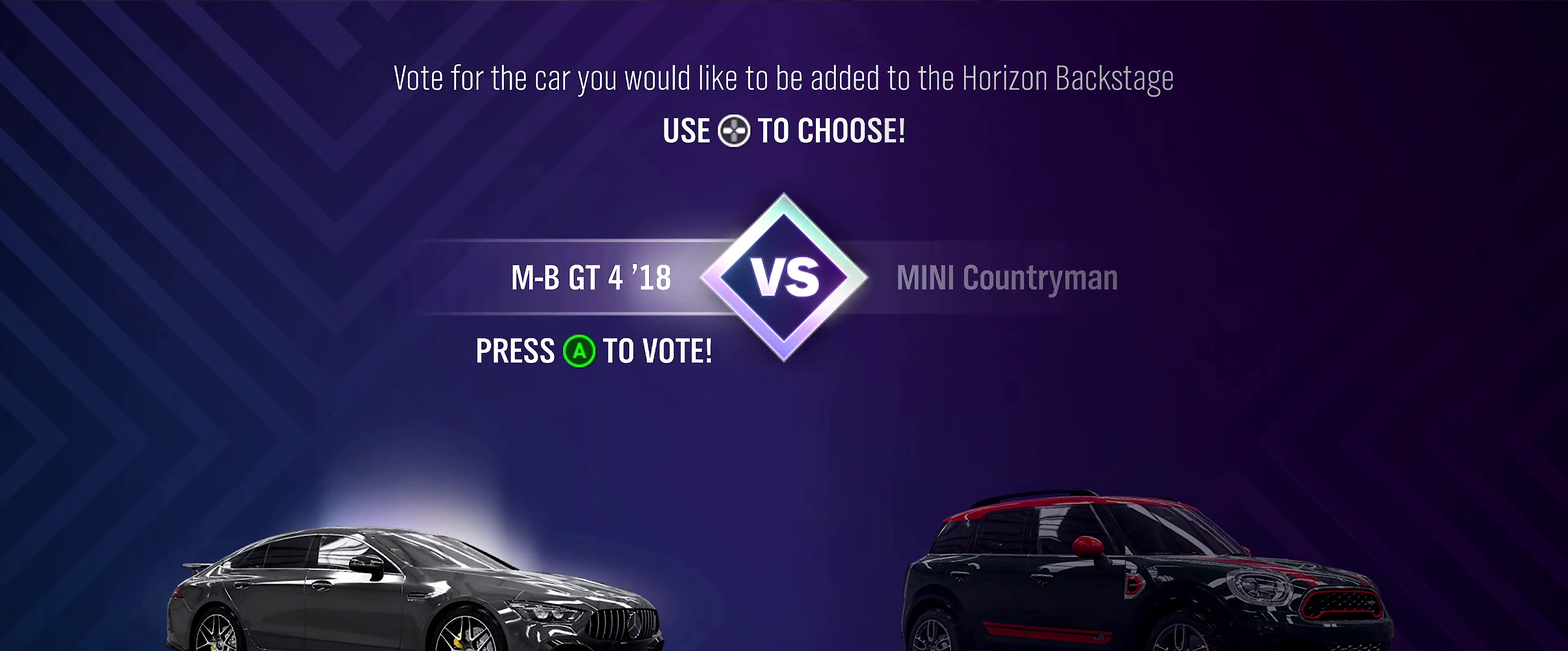
{"dt_ms": 450, "buttons": [], "left_stick": "center", "right_stick": "center", "events": [[167, "A", "up"]]}
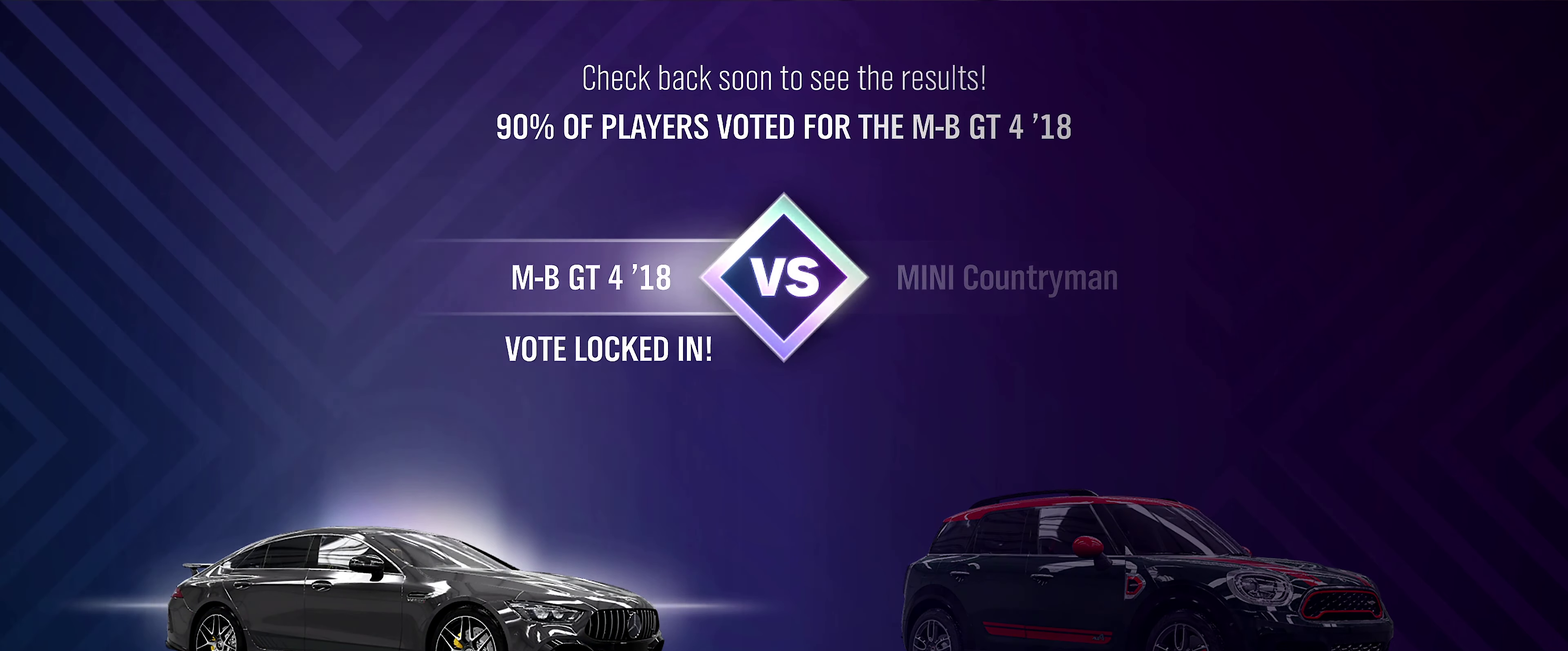
{"dt_ms": 550, "buttons": [], "left_stick": "center", "right_stick": "center", "events": []}
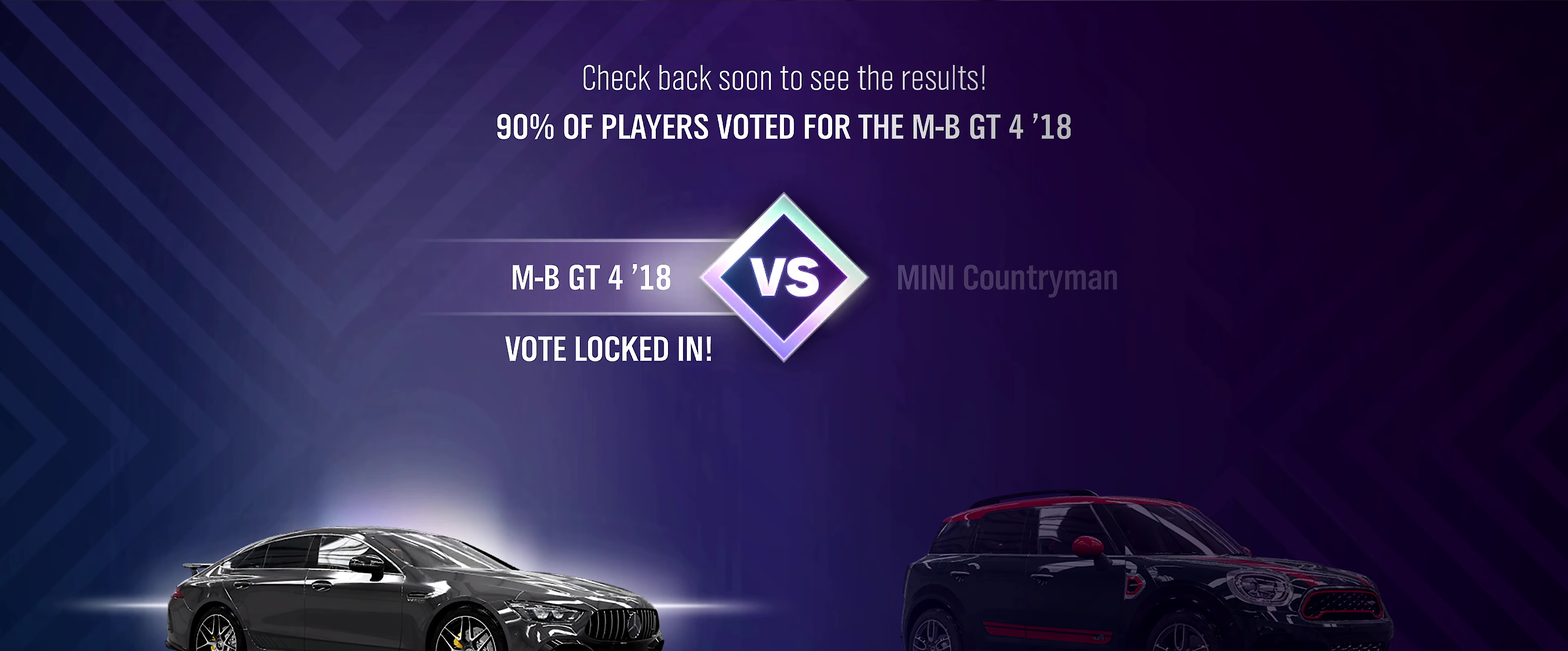
{"dt_ms": 500, "buttons": [], "left_stick": "center", "right_stick": "center", "events": []}
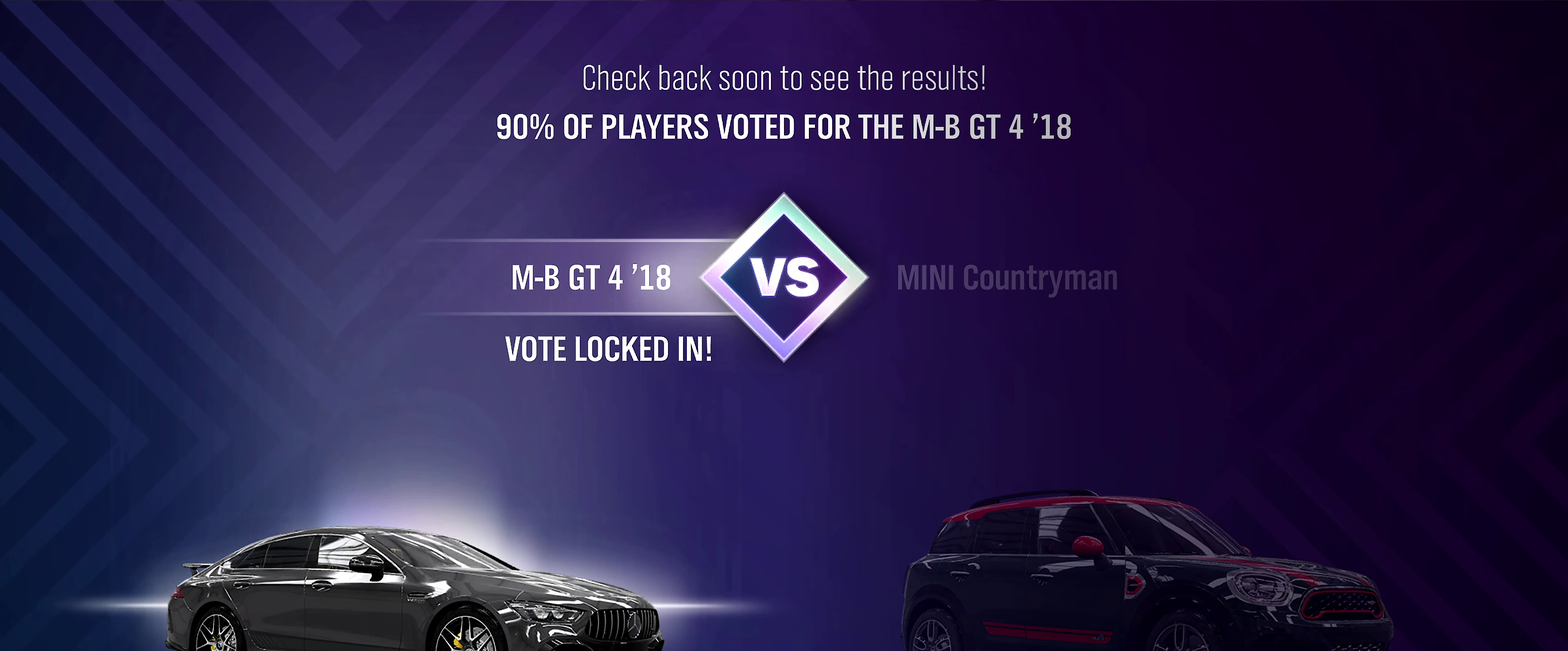
{"dt_ms": 500, "buttons": ["A"], "left_stick": "center", "right_stick": "center", "events": [[383, "A", "down"]]}
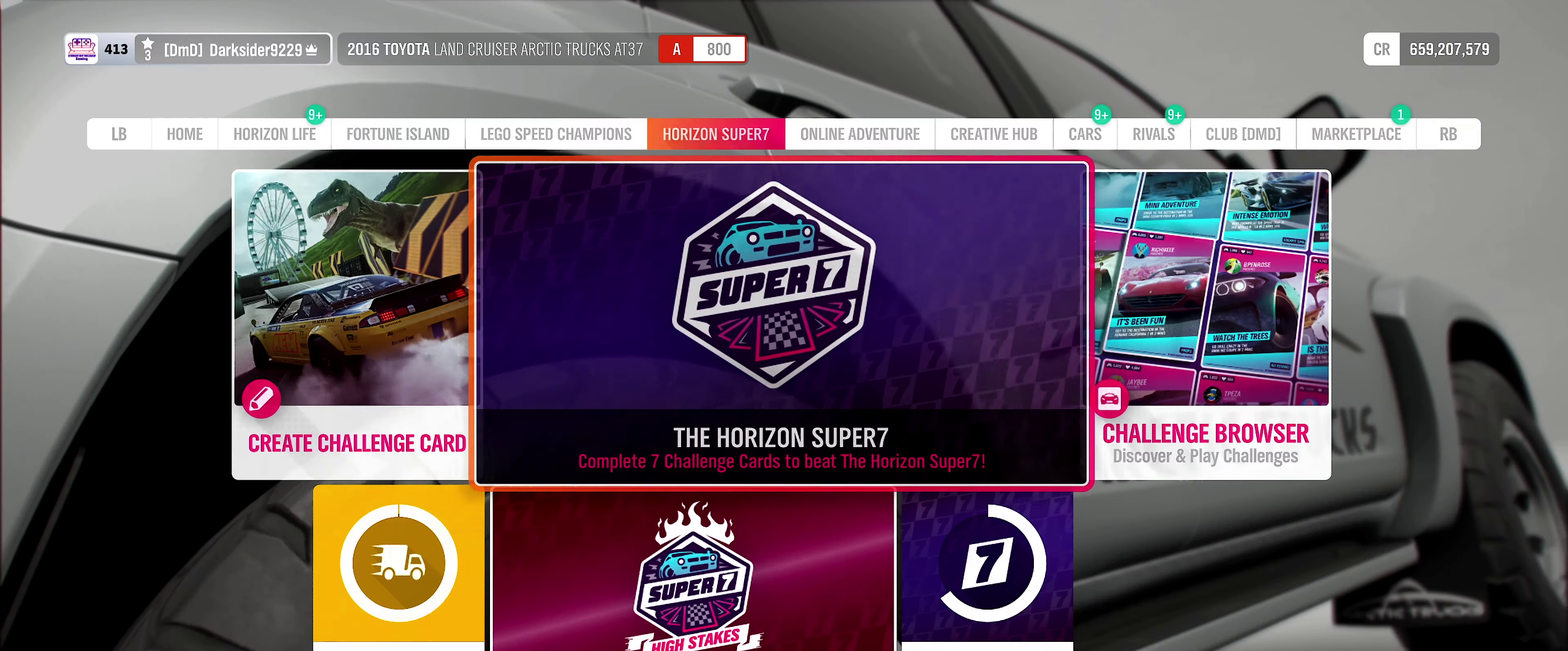
{"dt_ms": 350, "buttons": [], "left_stick": "center", "right_stick": "center", "events": [[17, "A", "up"]]}
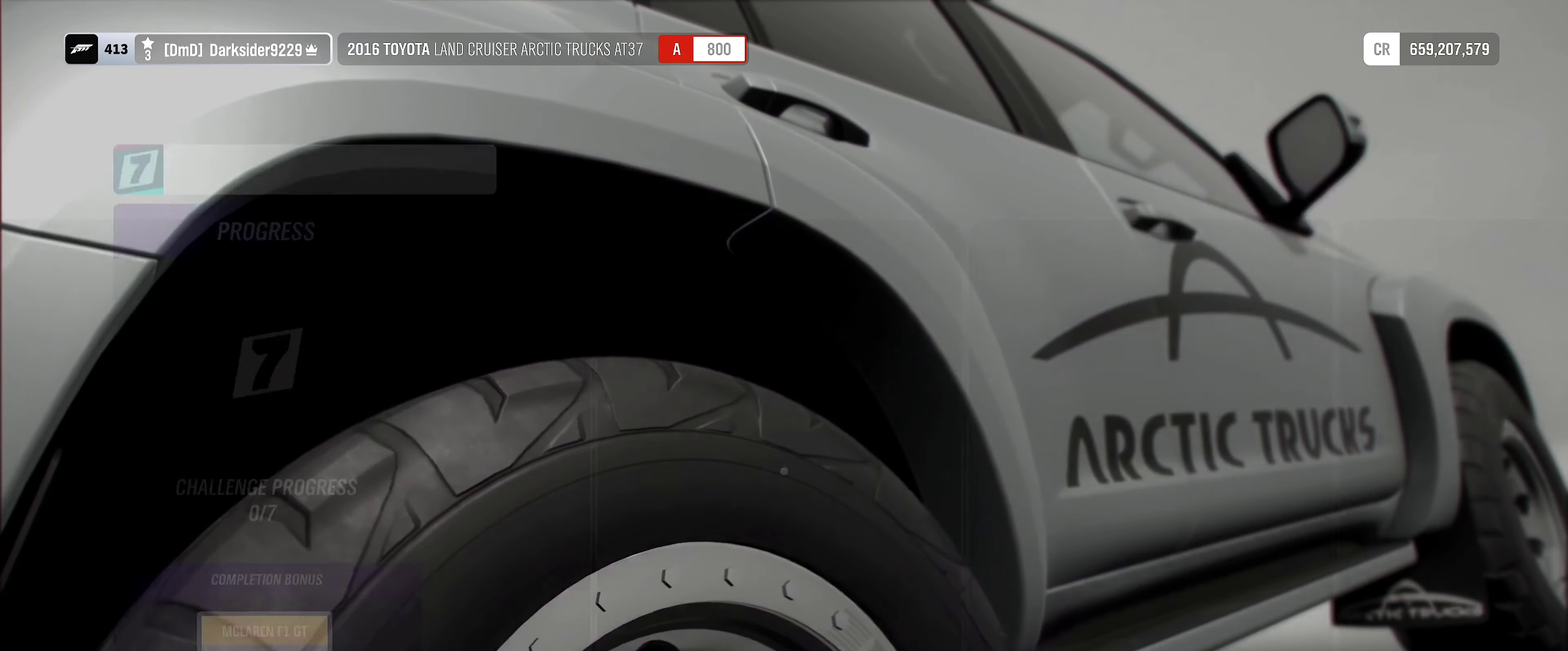
{"dt_ms": 400, "buttons": [], "left_stick": "center", "right_stick": "center", "events": []}
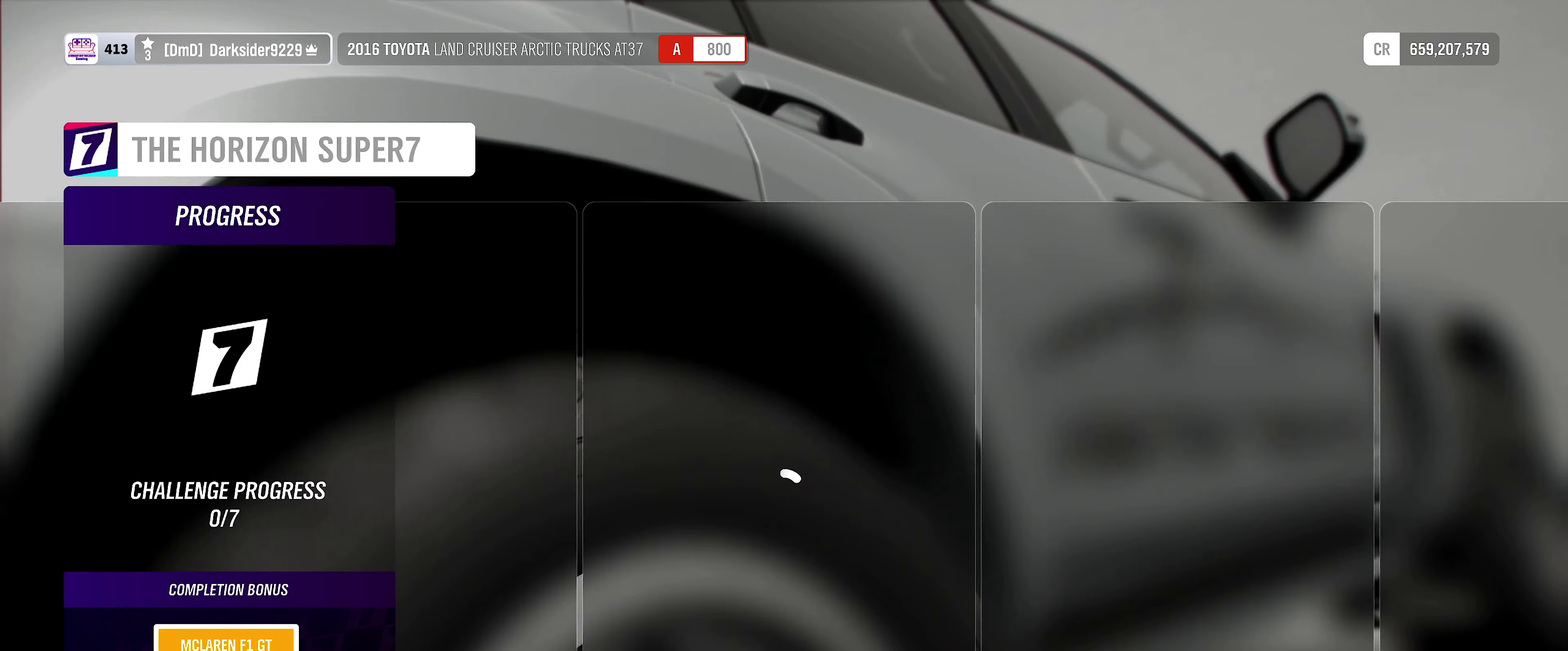
{"dt_ms": 400, "buttons": [], "left_stick": "center", "right_stick": "center", "events": []}
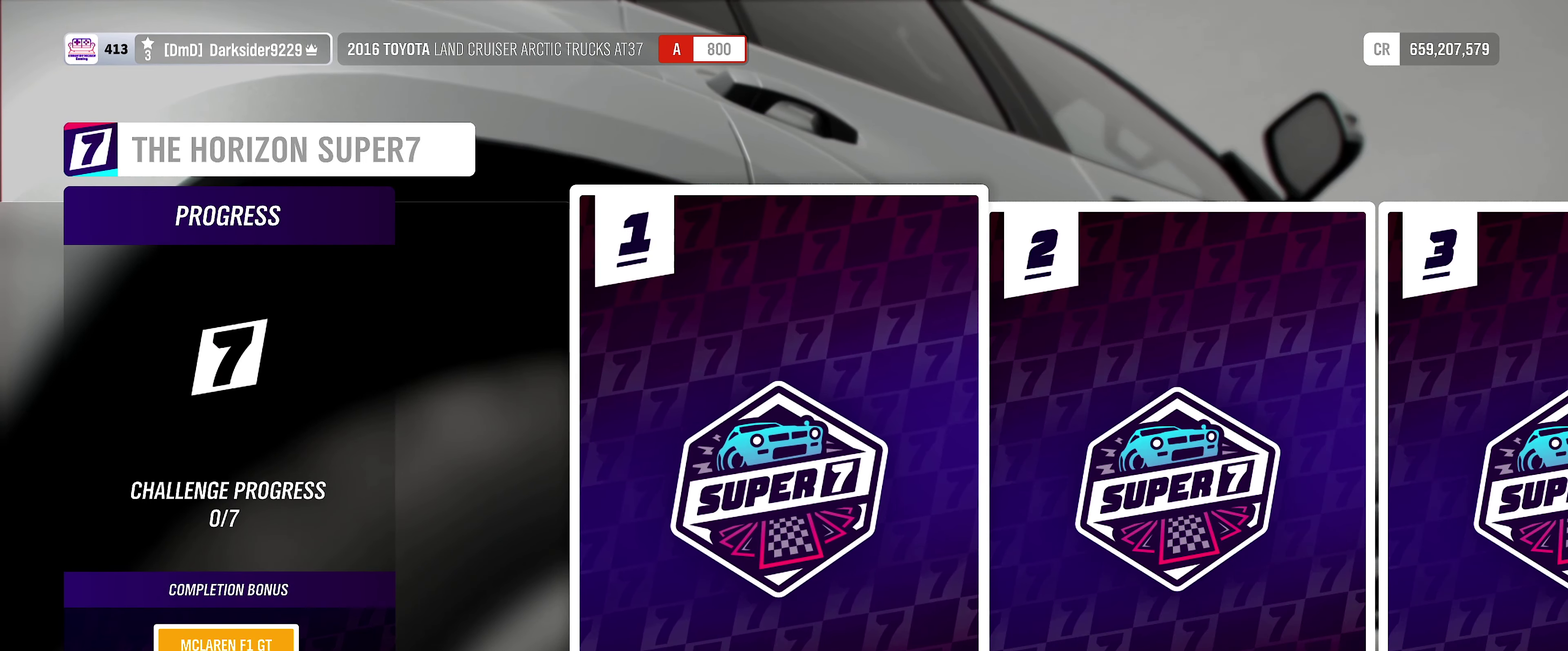
{"dt_ms": 500, "buttons": [], "left_stick": "center", "right_stick": "center", "events": []}
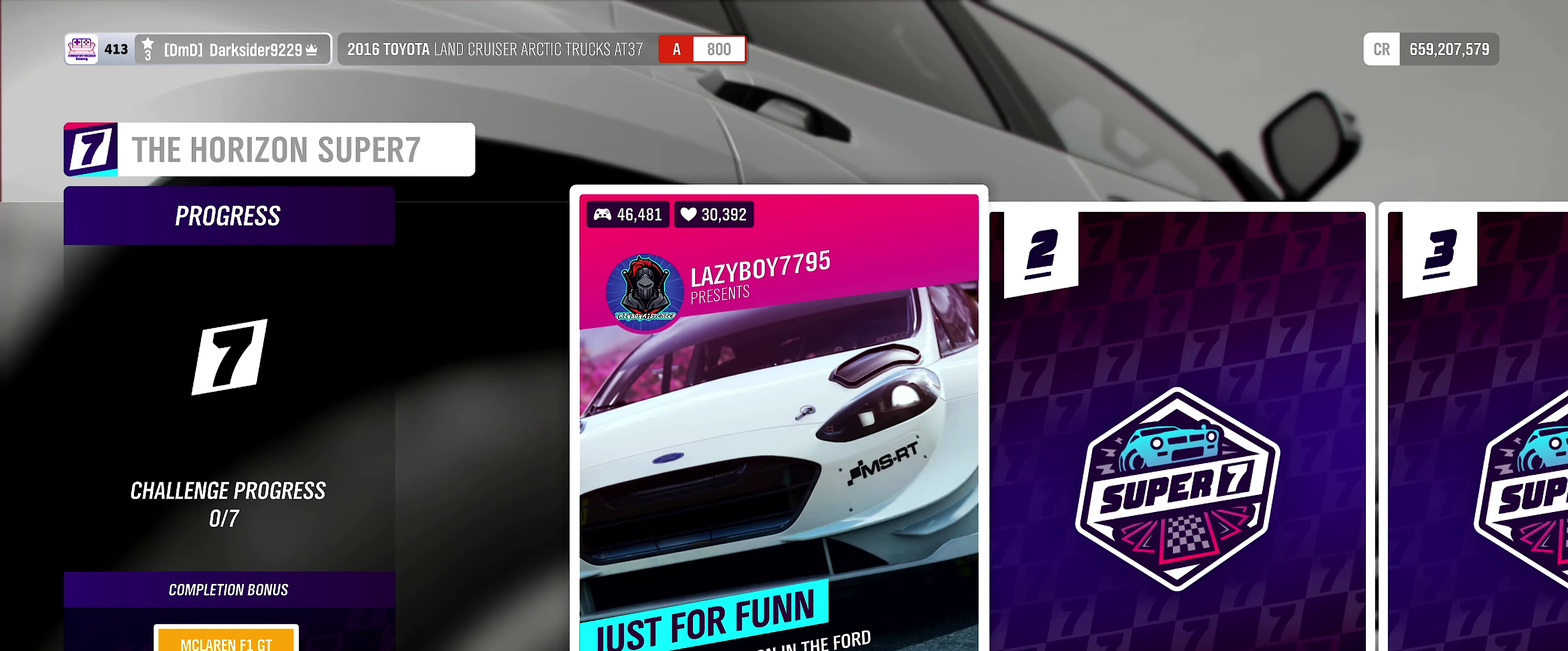
{"dt_ms": 400, "buttons": [], "left_stick": "right", "right_stick": "center", "events": [[217, "left_stick", "right"]]}
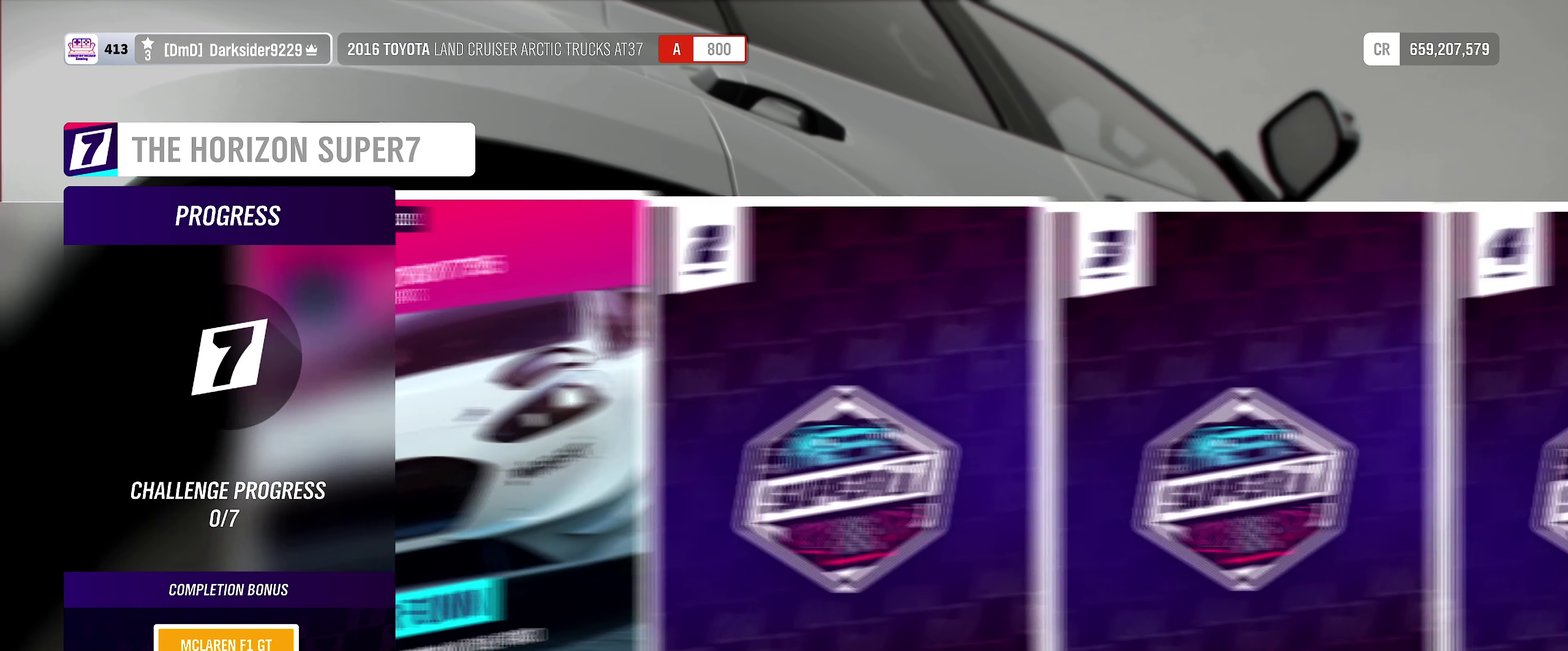
{"dt_ms": 400, "buttons": [], "left_stick": "right", "right_stick": "center", "events": [[34, "left_stick", "center"], [317, "left_stick", "right"]]}
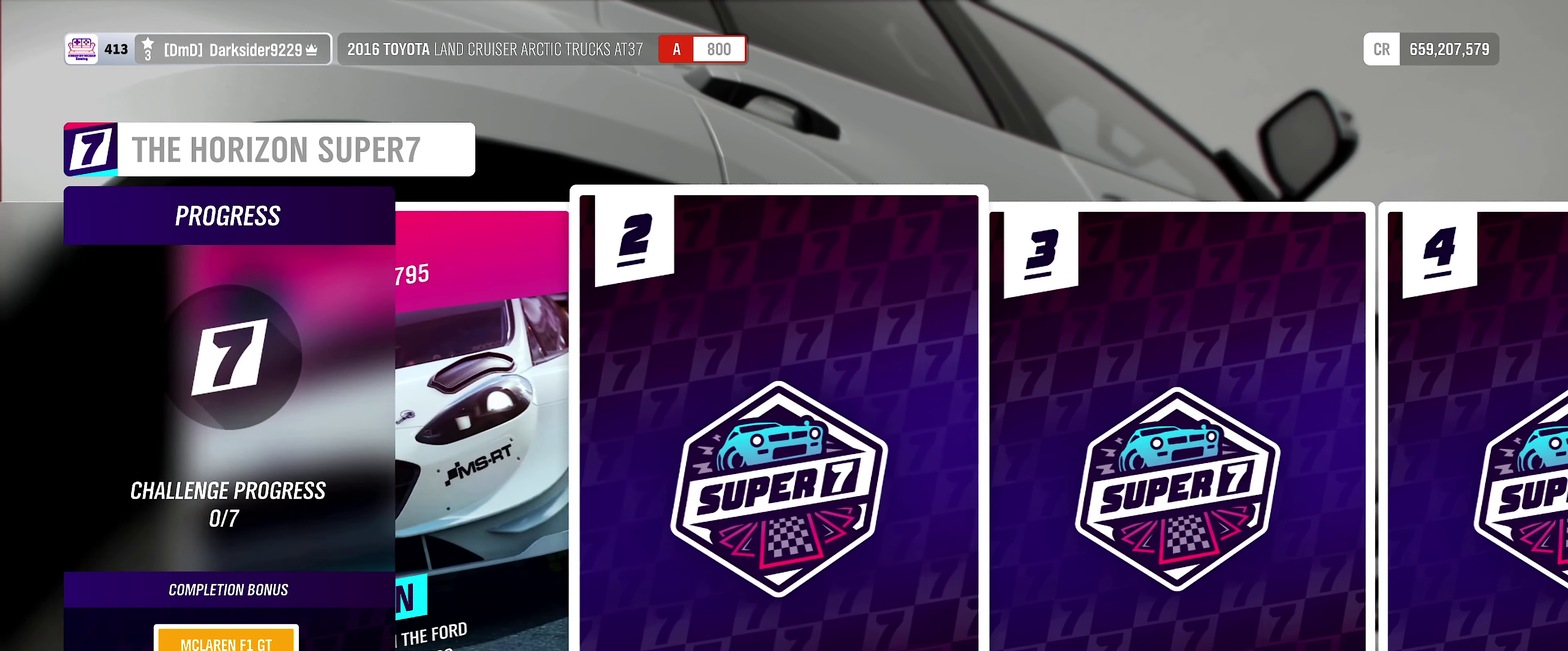
{"dt_ms": 500, "buttons": [], "left_stick": "right", "right_stick": "center", "events": [[117, "left_stick", "center"], [384, "left_stick", "right"]]}
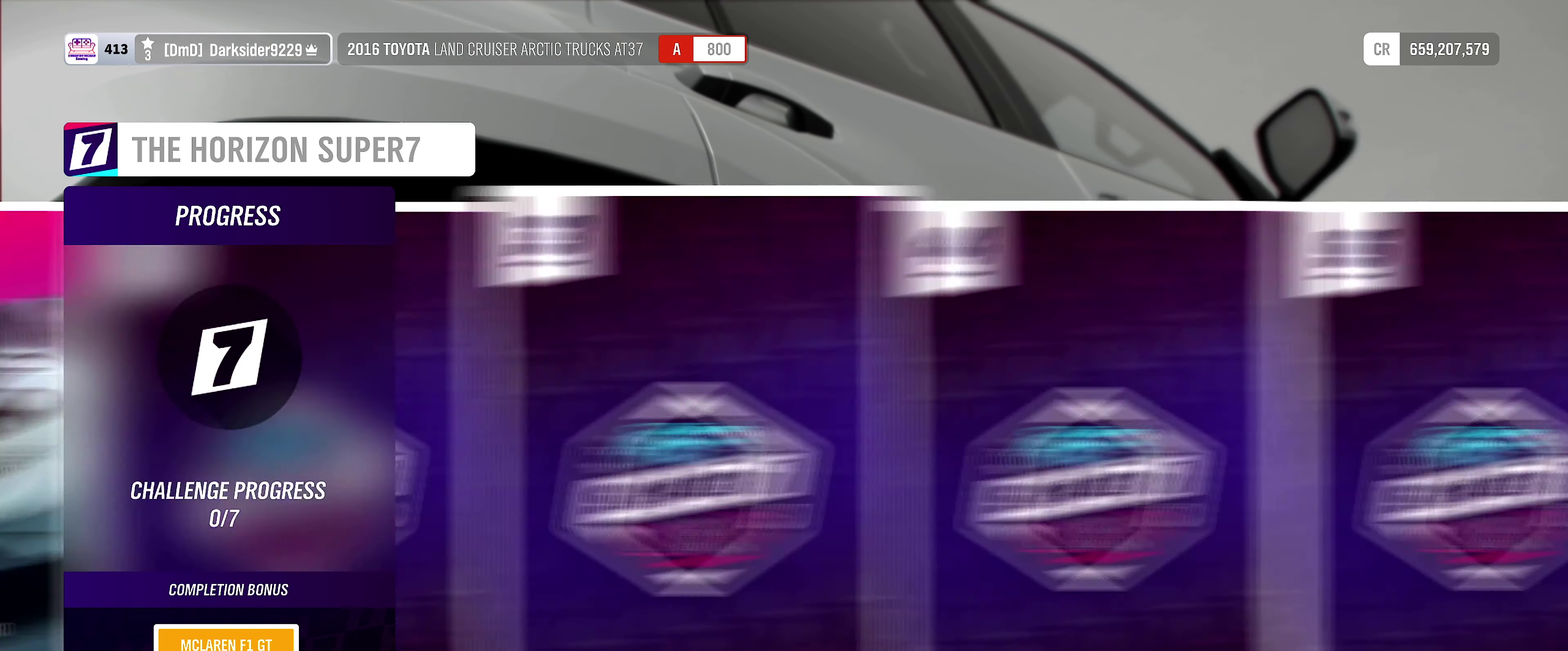
{"dt_ms": 400, "buttons": [], "left_stick": "right", "right_stick": "center", "events": [[100, "left_stick", "center"], [334, "left_stick", "right"]]}
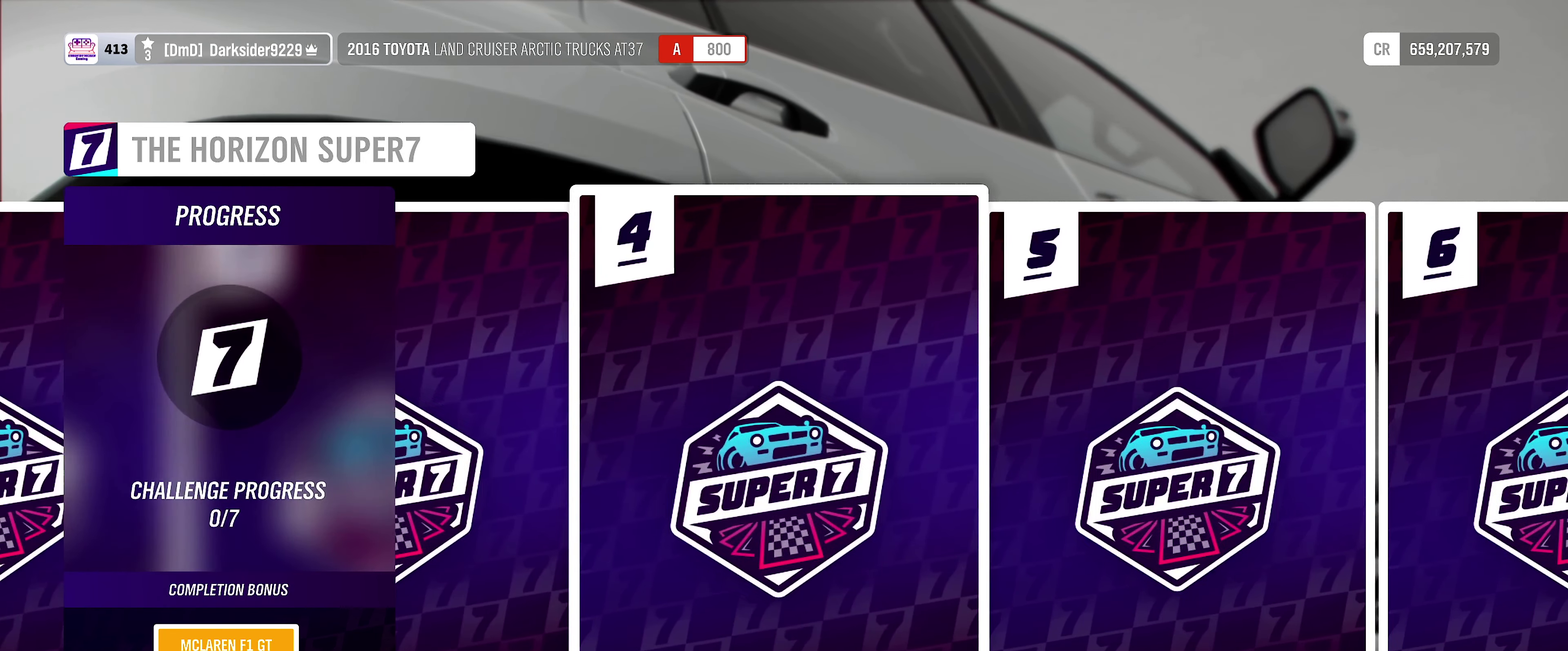
{"dt_ms": 400, "buttons": [], "left_stick": "right", "right_stick": "center", "events": [[150, "left_stick", "center"], [400, "left_stick", "right"]]}
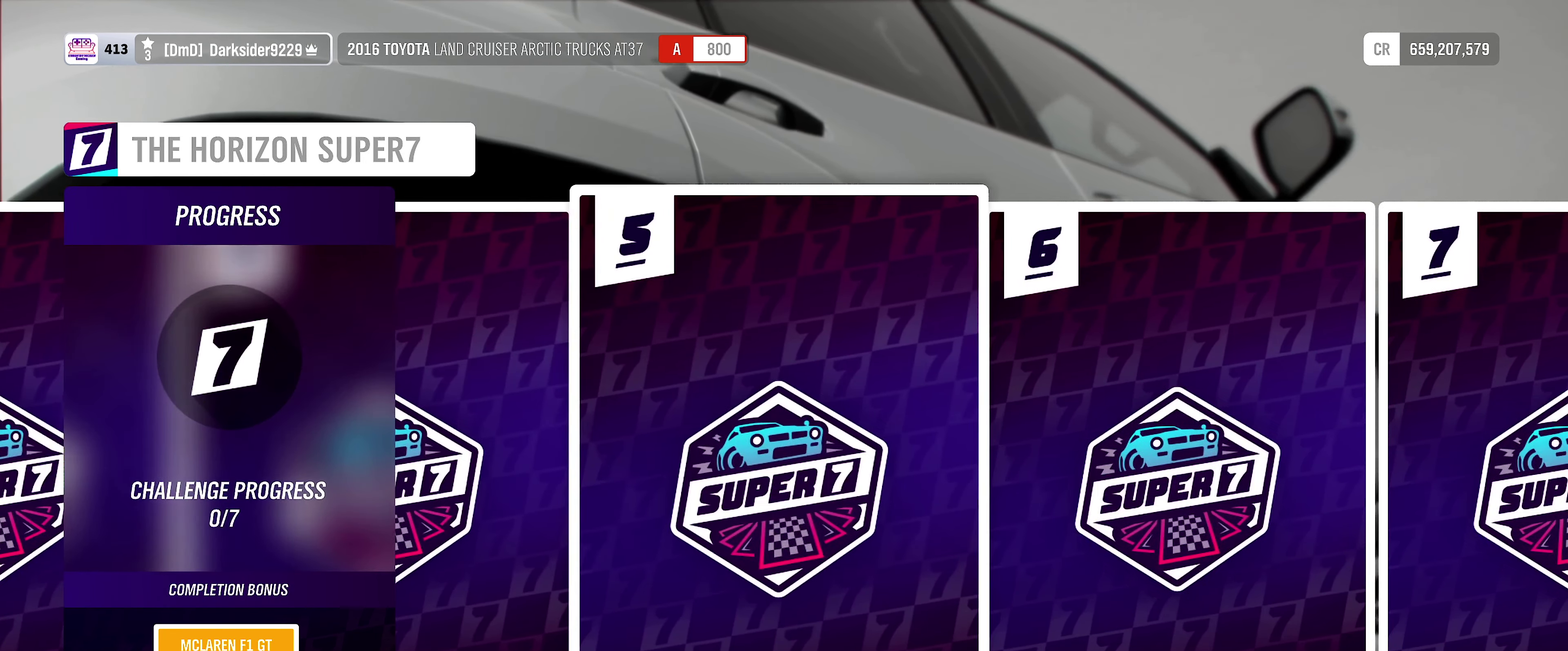
{"dt_ms": 500, "buttons": [], "left_stick": "right", "right_stick": "center", "events": [[200, "left_stick", "center"], [467, "left_stick", "right"]]}
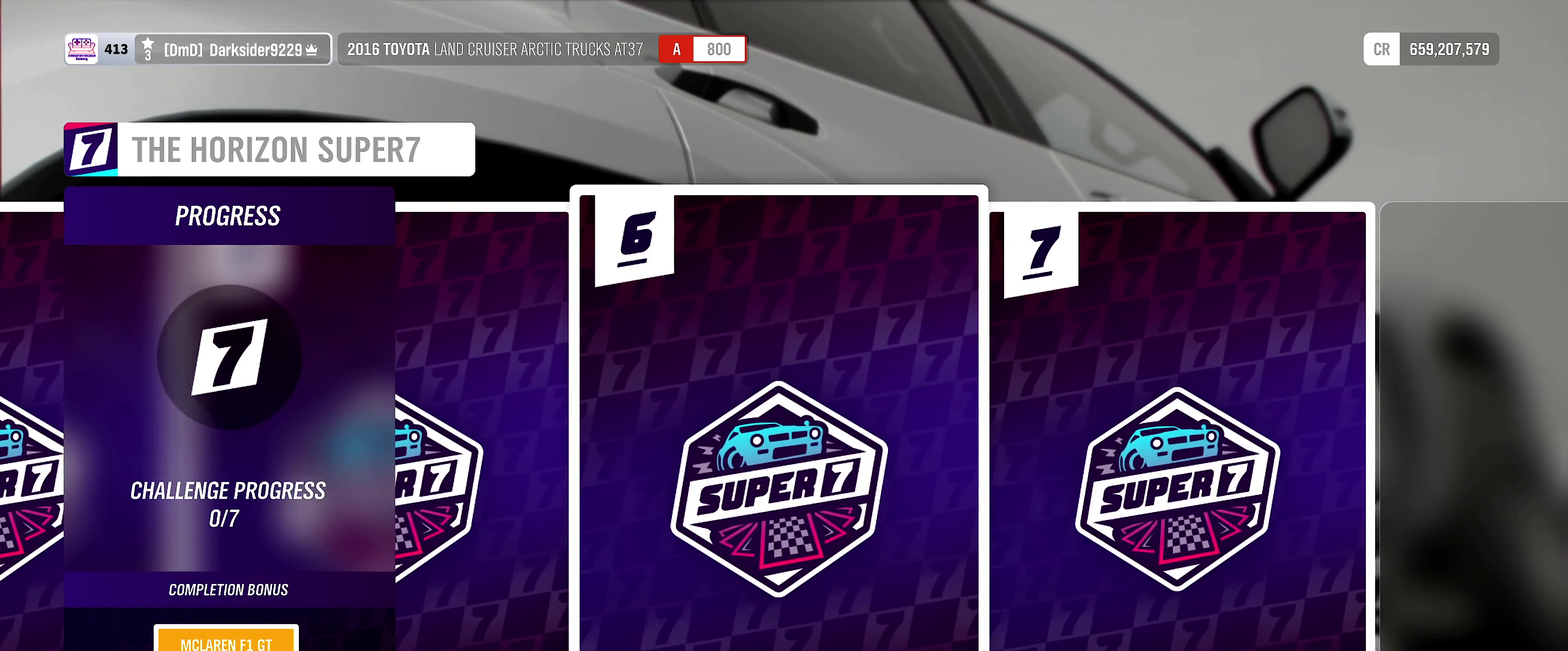
{"dt_ms": 400, "buttons": [], "left_stick": "right", "right_stick": "center", "events": [[184, "left_stick", "center"], [384, "left_stick", "right"]]}
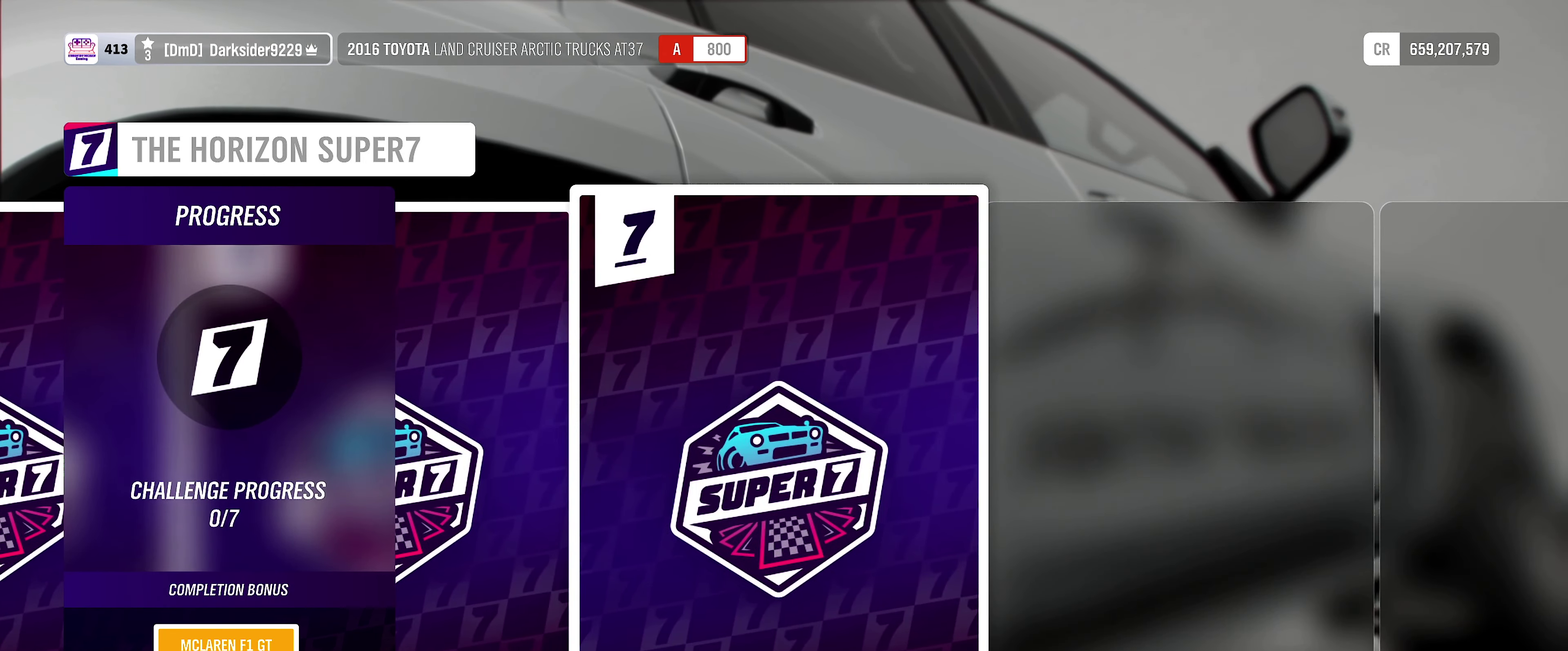
{"dt_ms": 400, "buttons": [], "left_stick": "center", "right_stick": "center", "events": [[134, "left_stick", "center"]]}